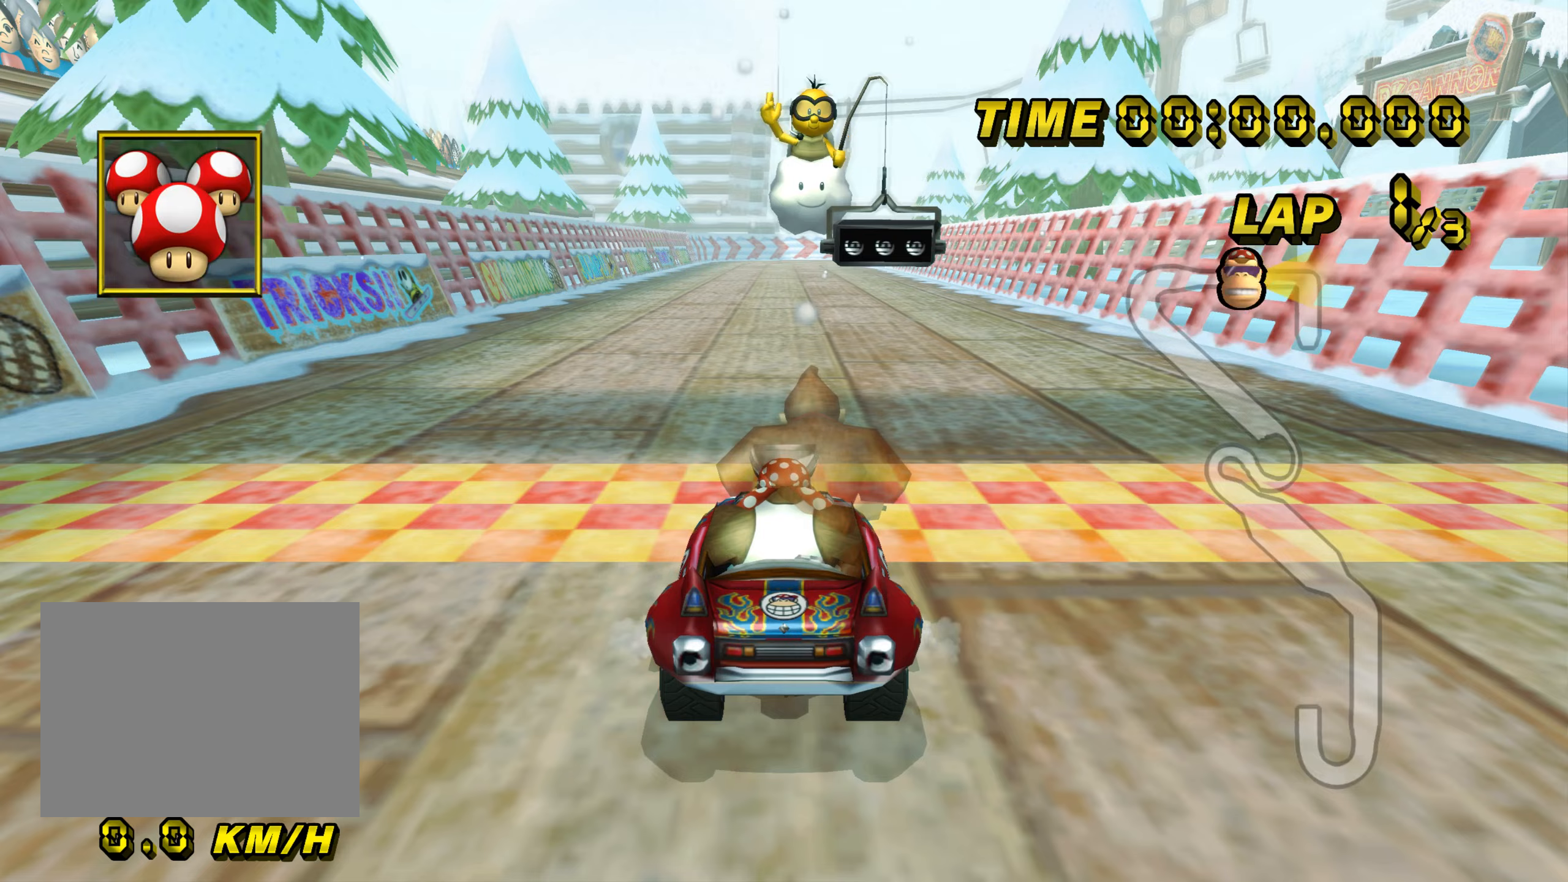
Gameplay with a controller (Nintendo layout); each line is a JSON object with the inputs held at the frame after it. "events" lists button and stick changes between this image and that frame as [ms after this image, input, new state], when the widget could be followed in between. Not read: B L3 R3 X Y Z.
{"buttons": [], "left_stick": "center", "events": []}
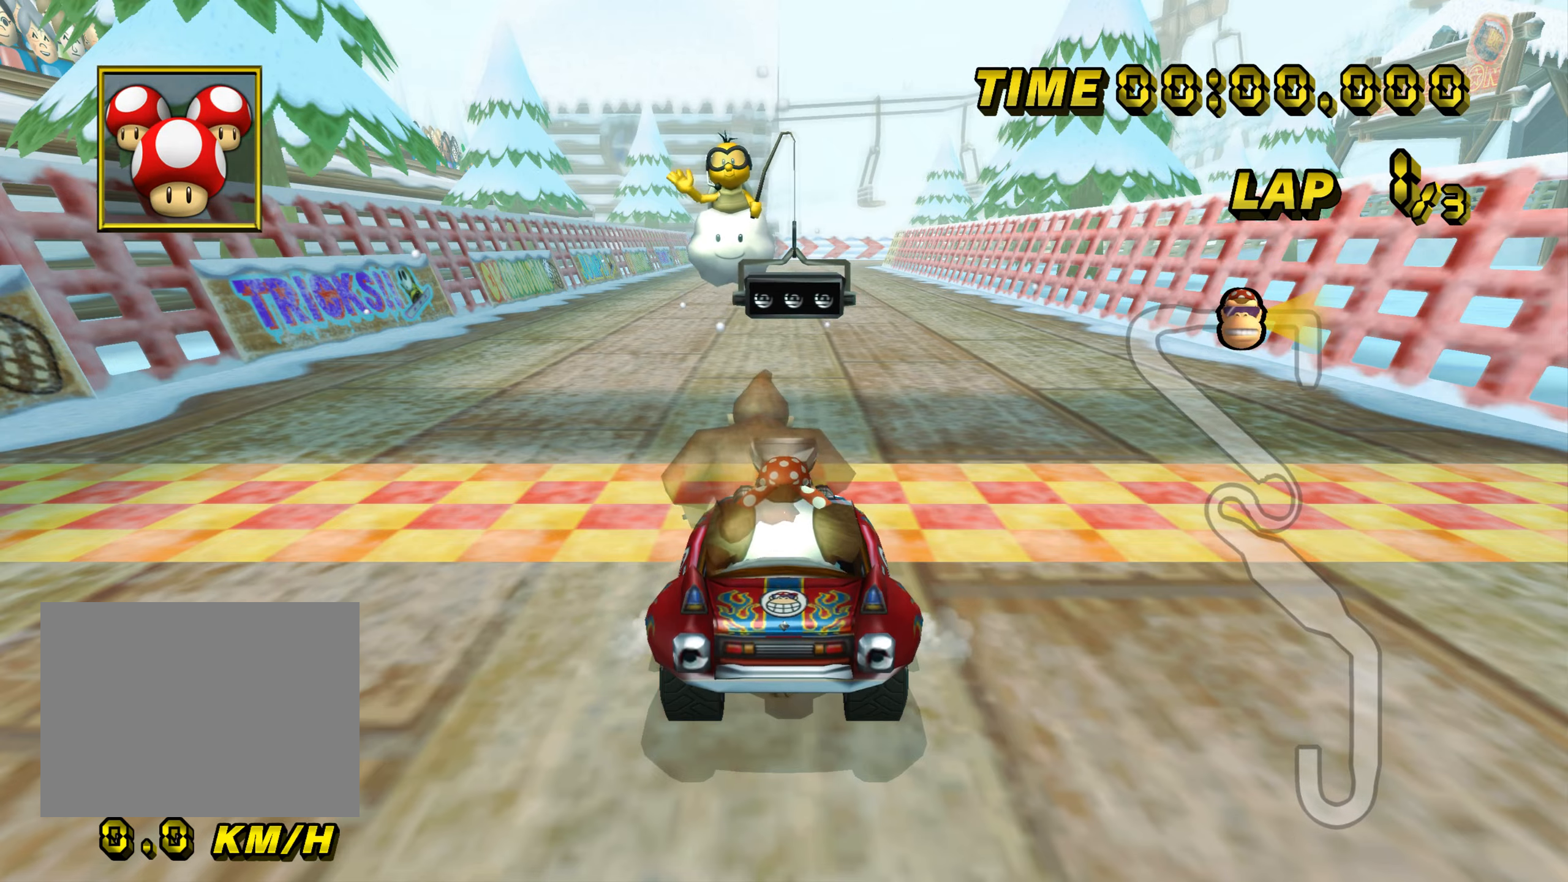
{"buttons": [], "left_stick": "center", "events": []}
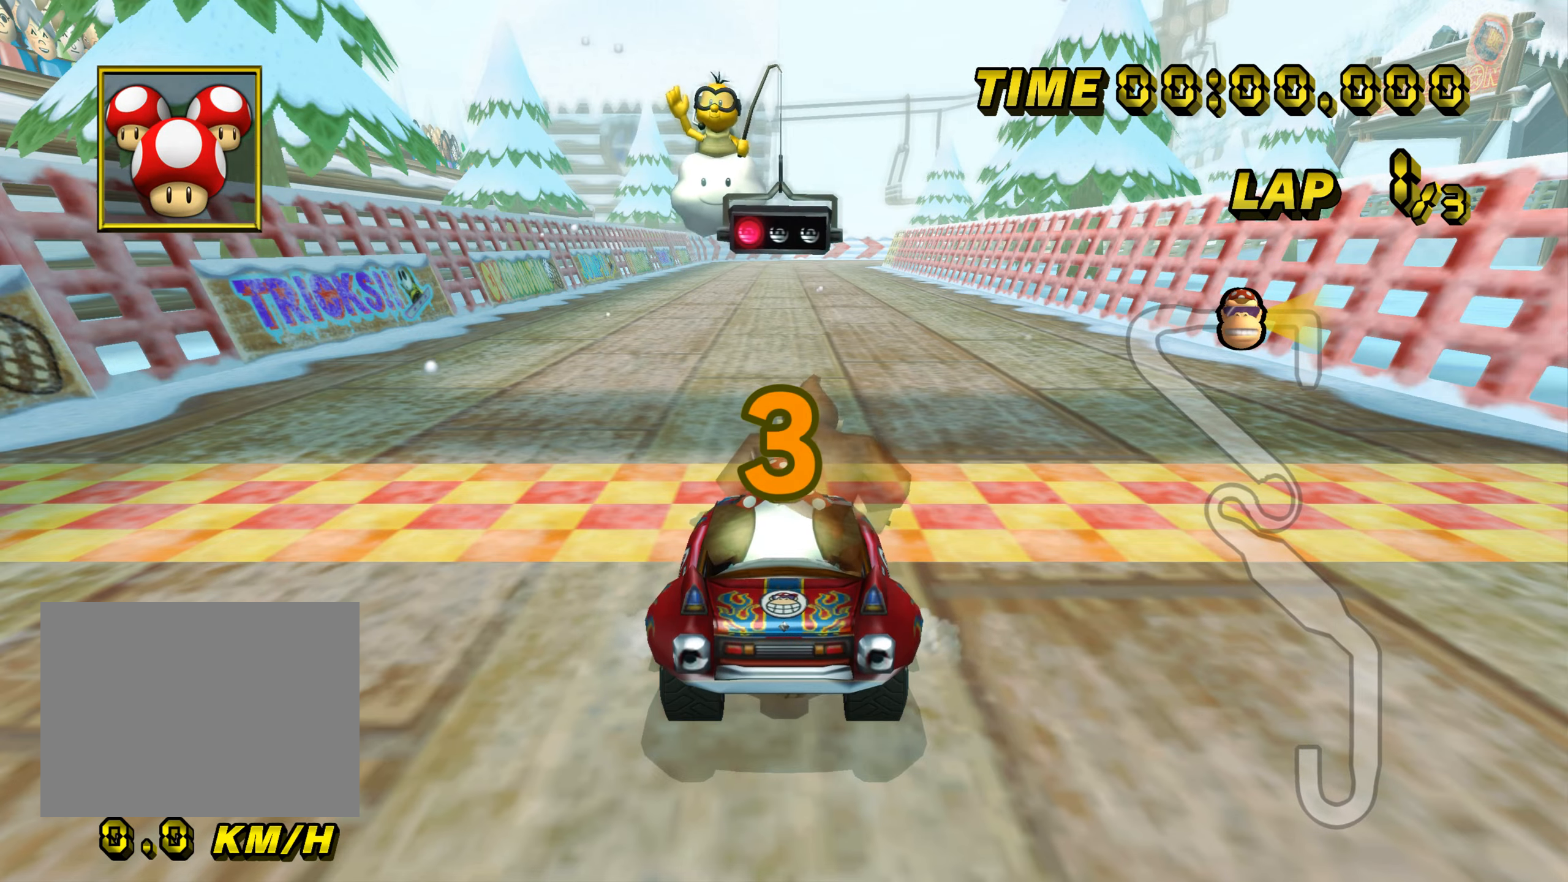
{"buttons": [], "left_stick": "center", "events": []}
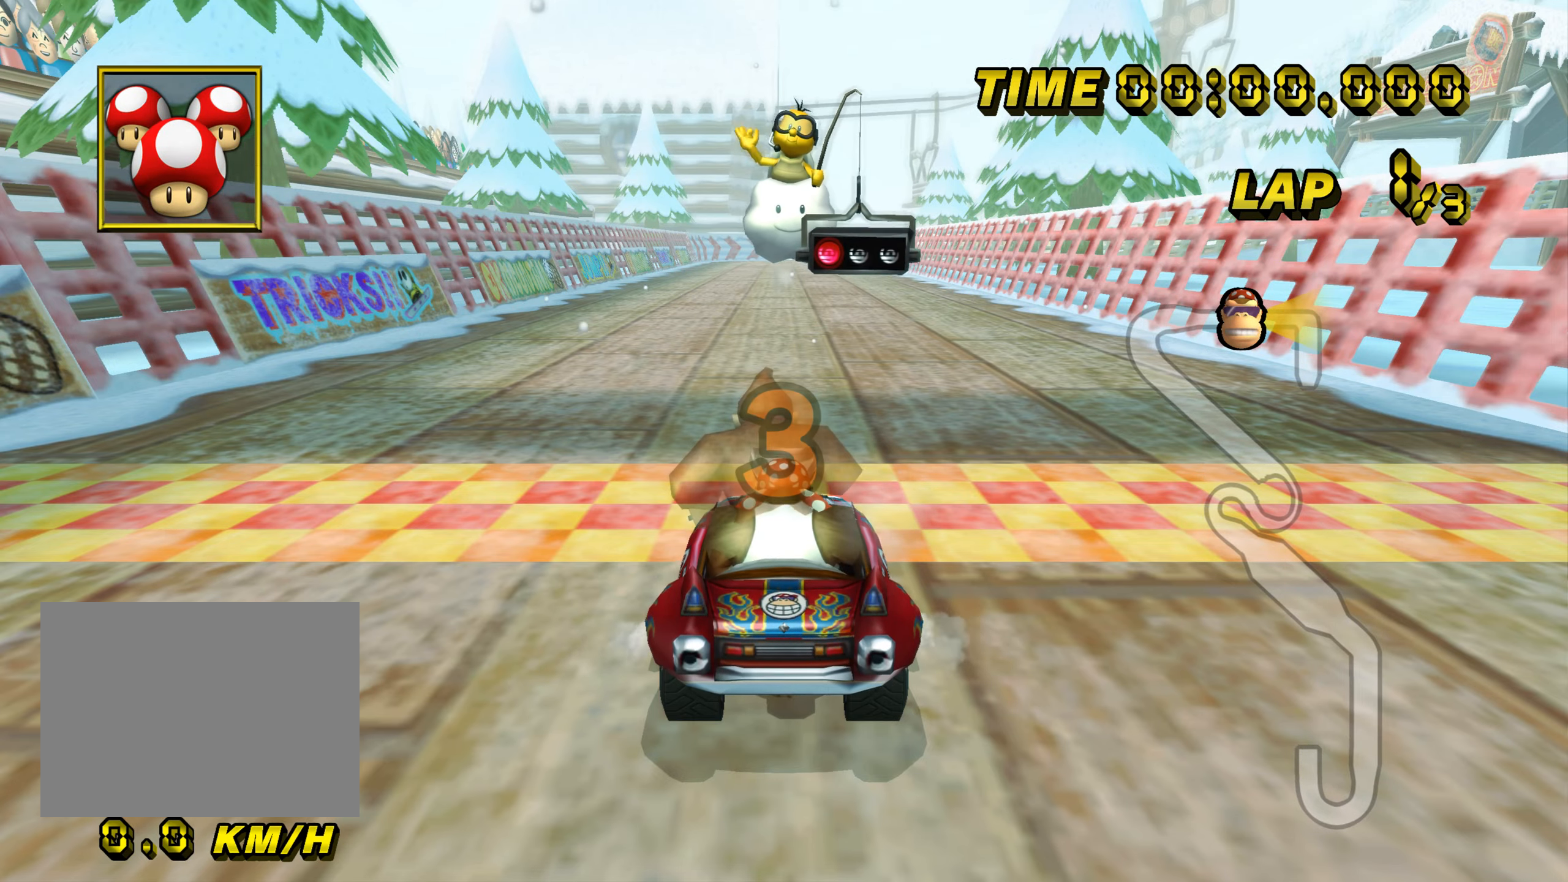
{"buttons": ["A"], "left_stick": "center", "events": [[483, "A", "down"]]}
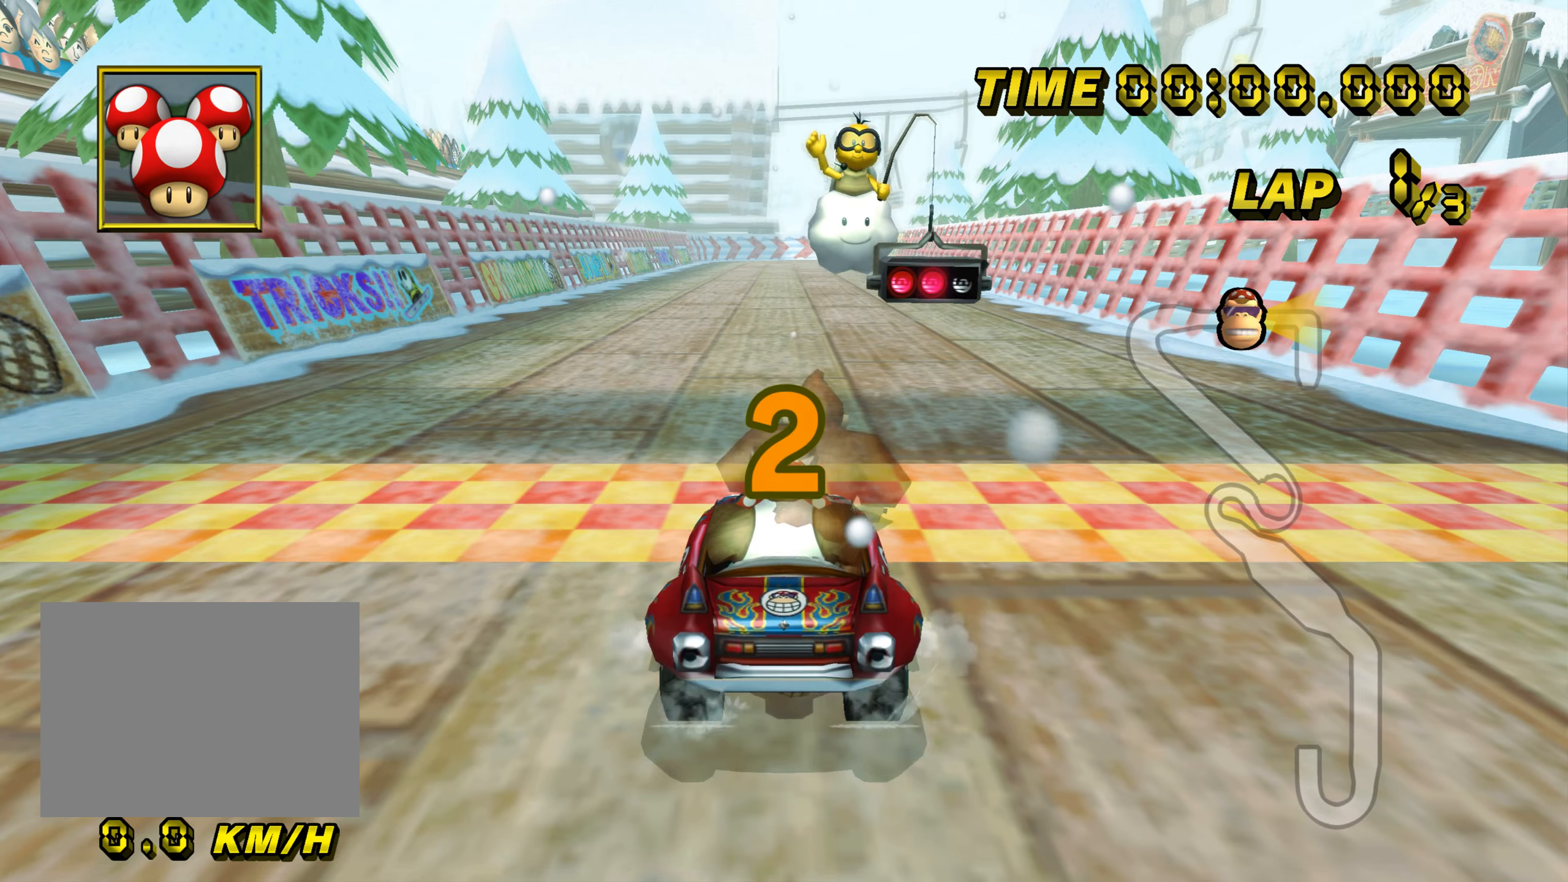
{"buttons": ["A"], "left_stick": "center", "events": []}
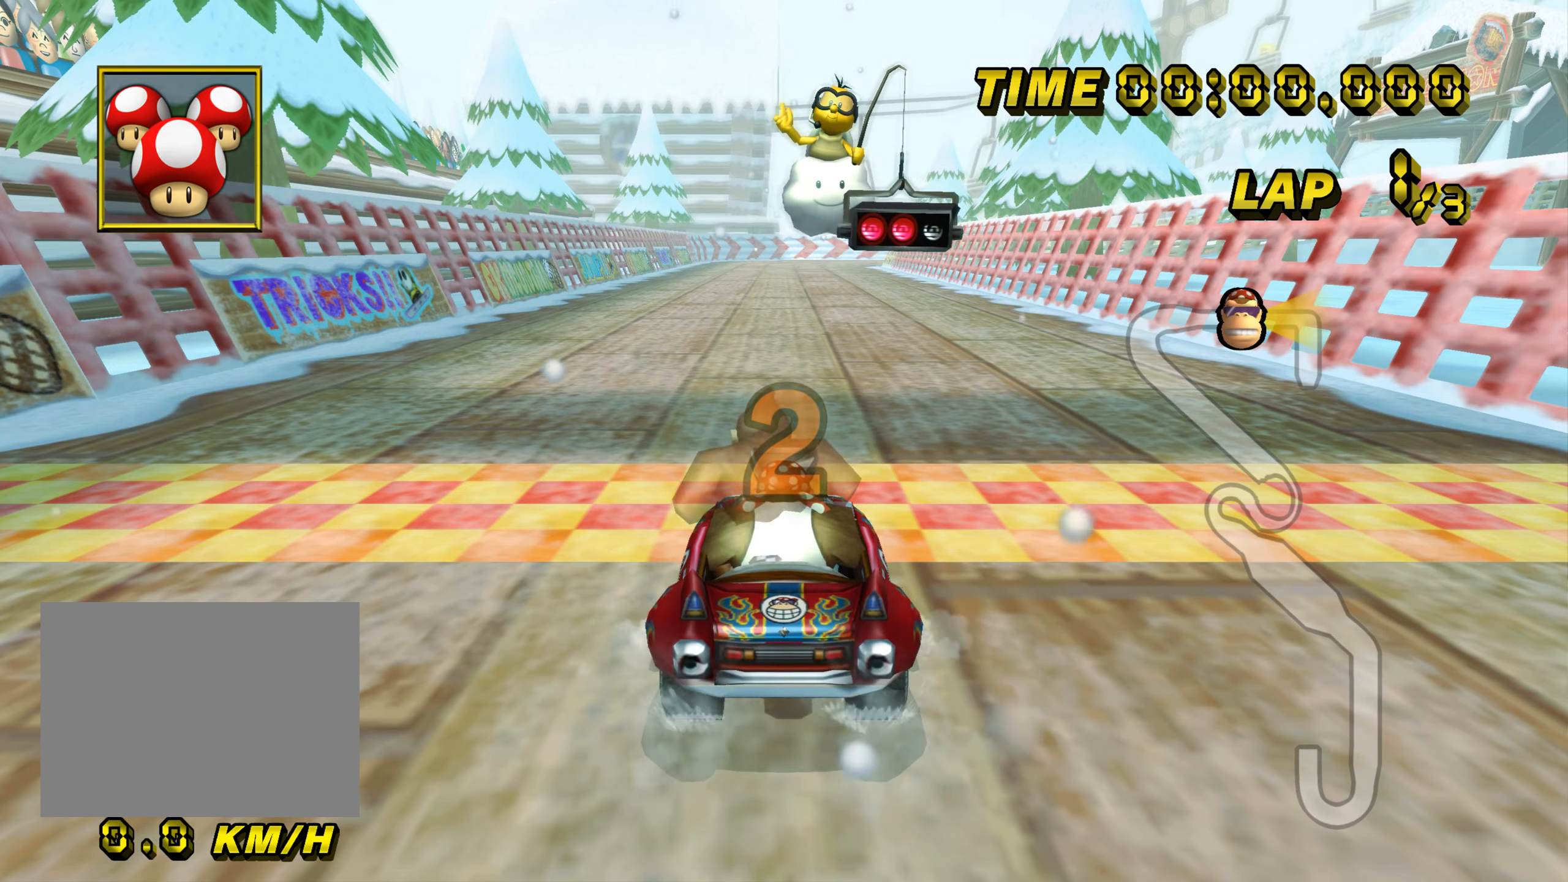
{"buttons": ["A"], "left_stick": "center", "events": []}
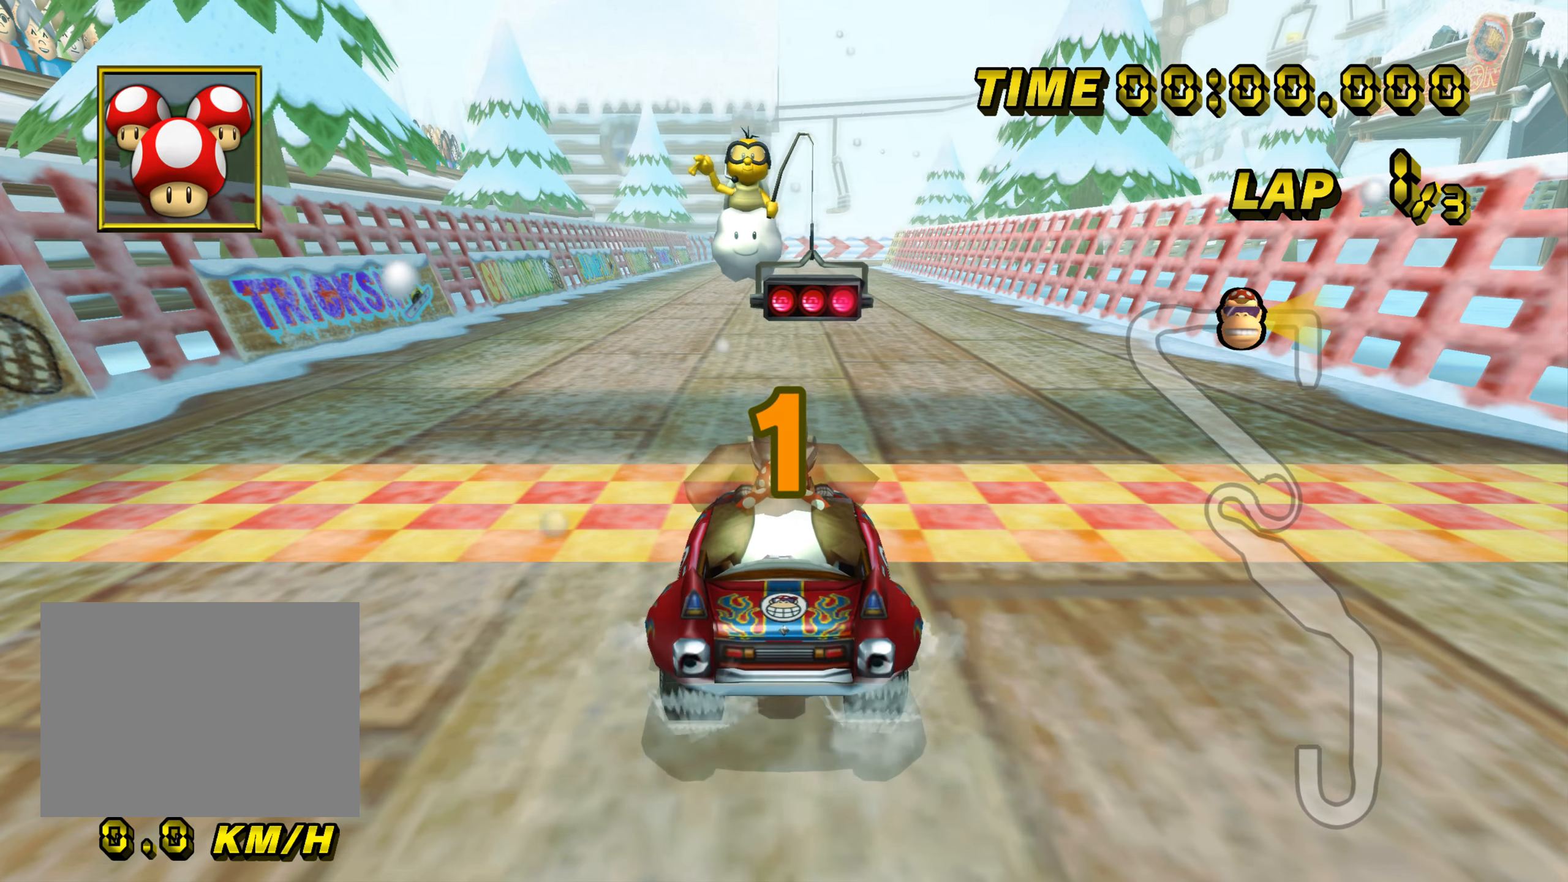
{"buttons": ["A"], "left_stick": "center", "events": []}
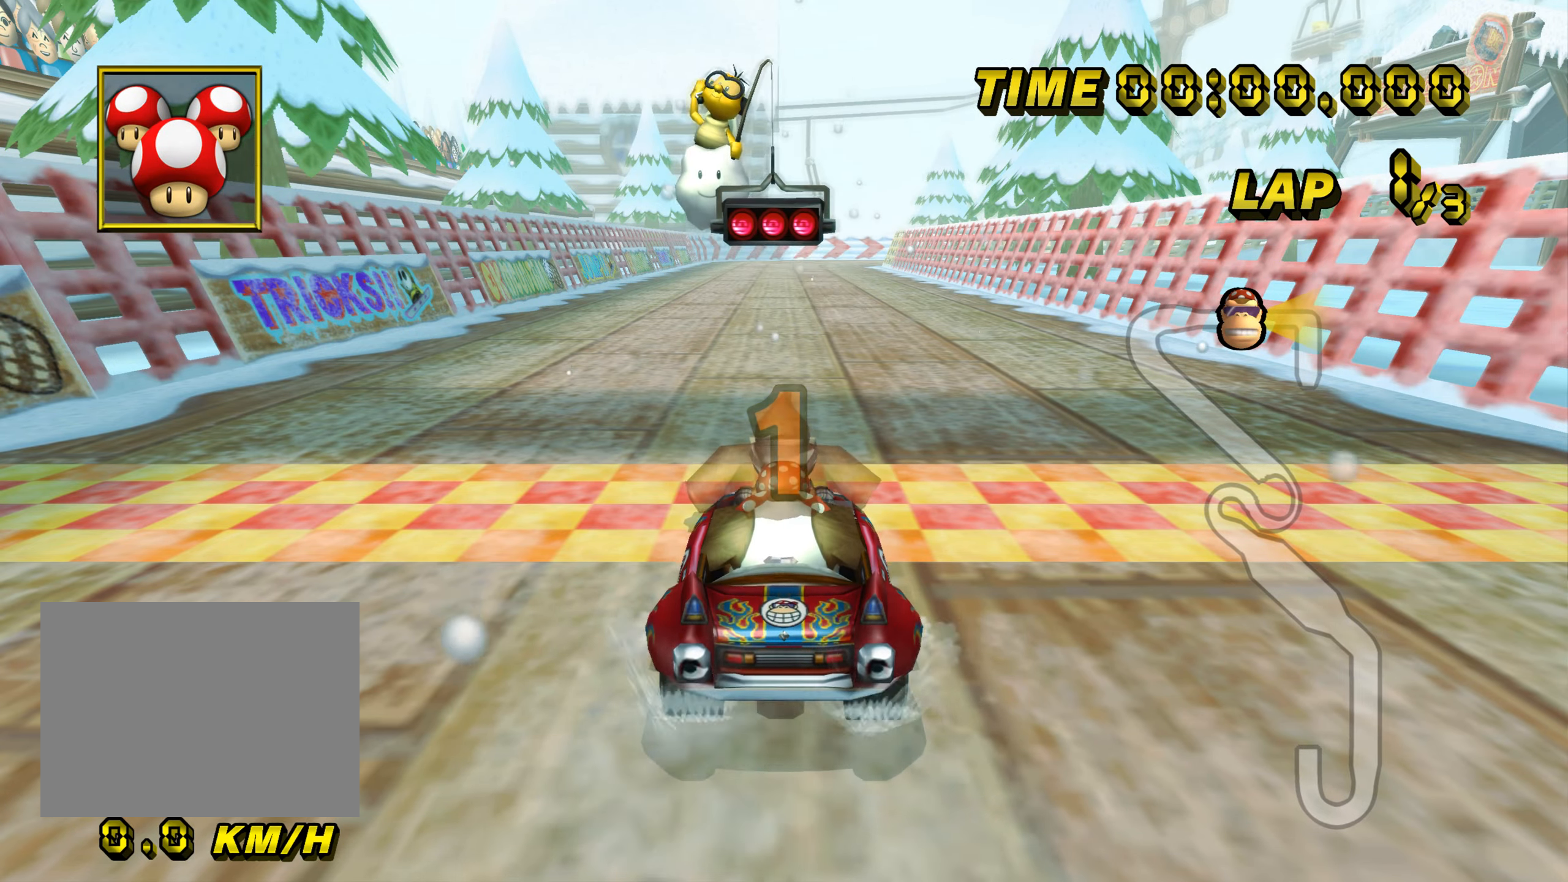
{"buttons": ["A"], "left_stick": "right", "events": [[350, "left_stick", "right"]]}
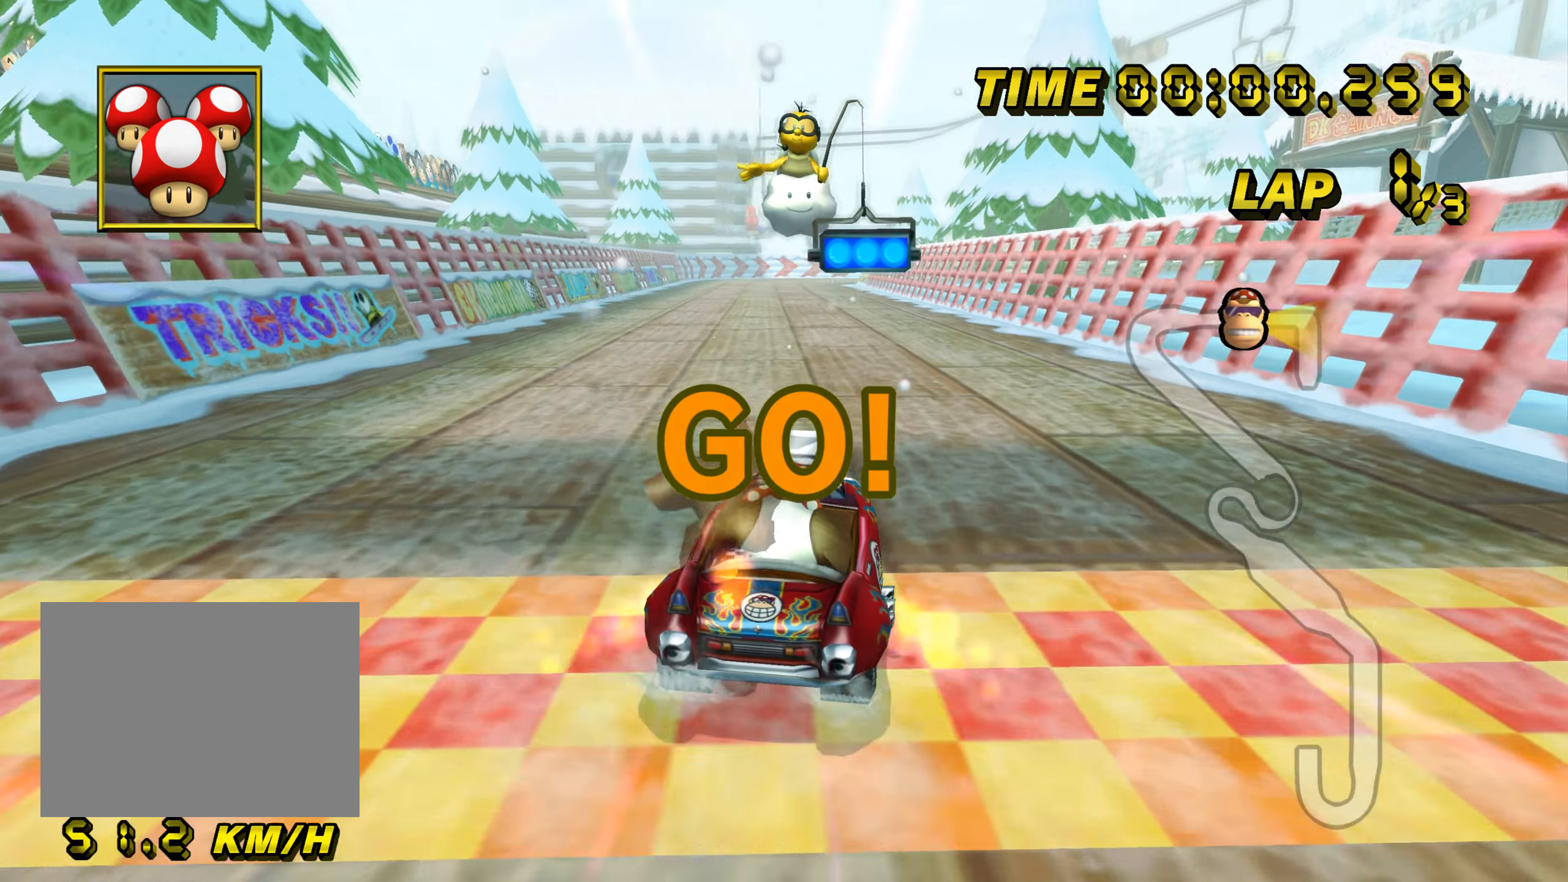
{"buttons": ["A", "R1"], "left_stick": "center", "events": [[67, "left_stick", "center"], [284, "left_stick", "down-left"], [384, "left_stick", "center"], [501, "R1", "down"]]}
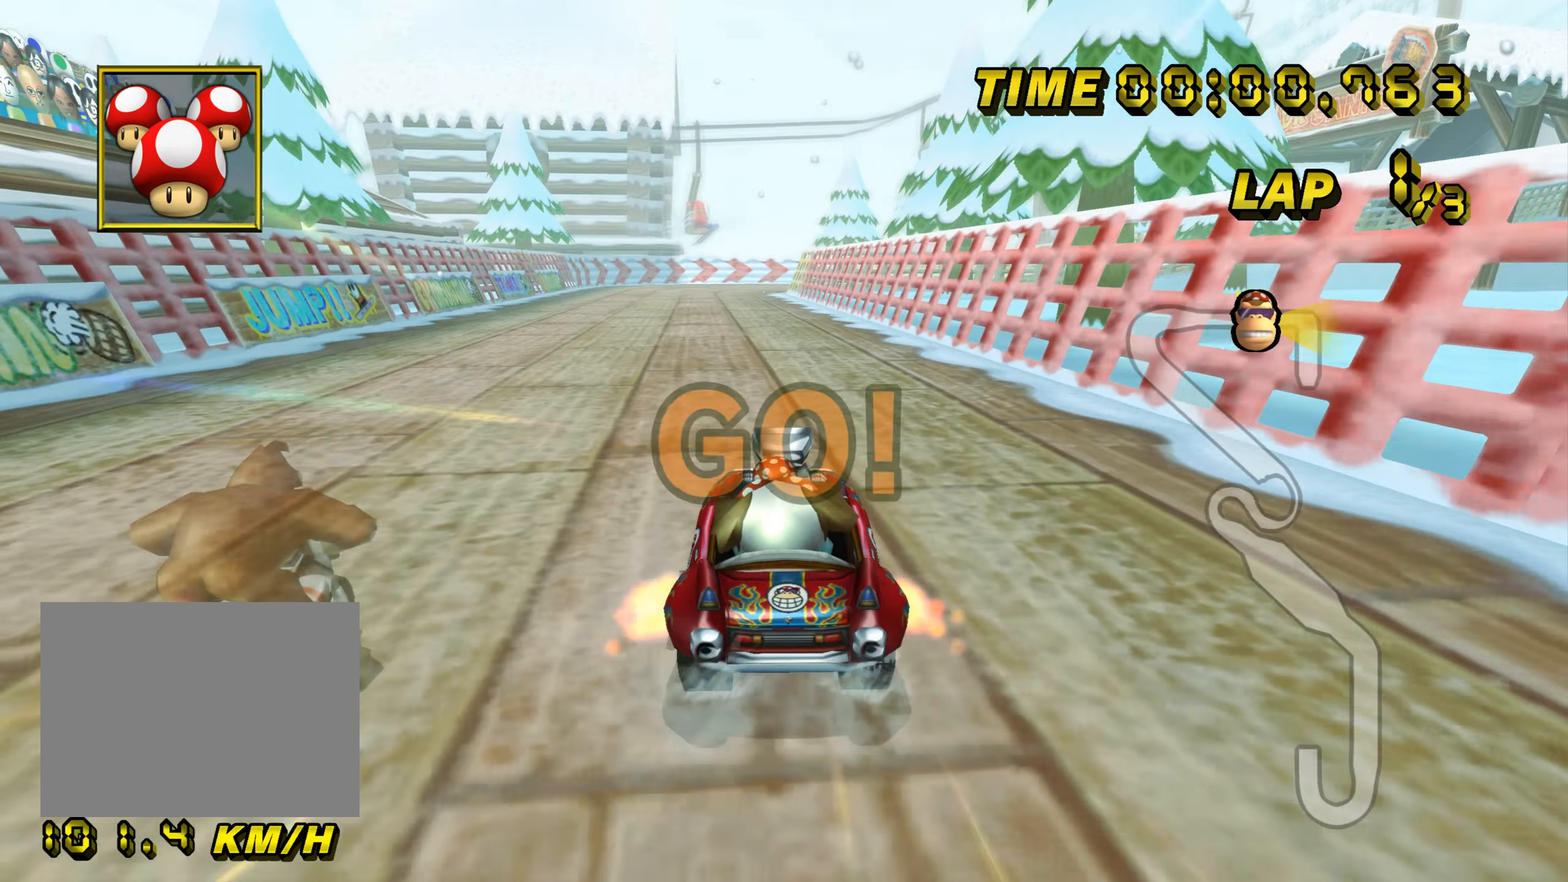
{"buttons": ["A", "R1"], "left_stick": "down-right", "events": [[200, "left_stick", "down-right"]]}
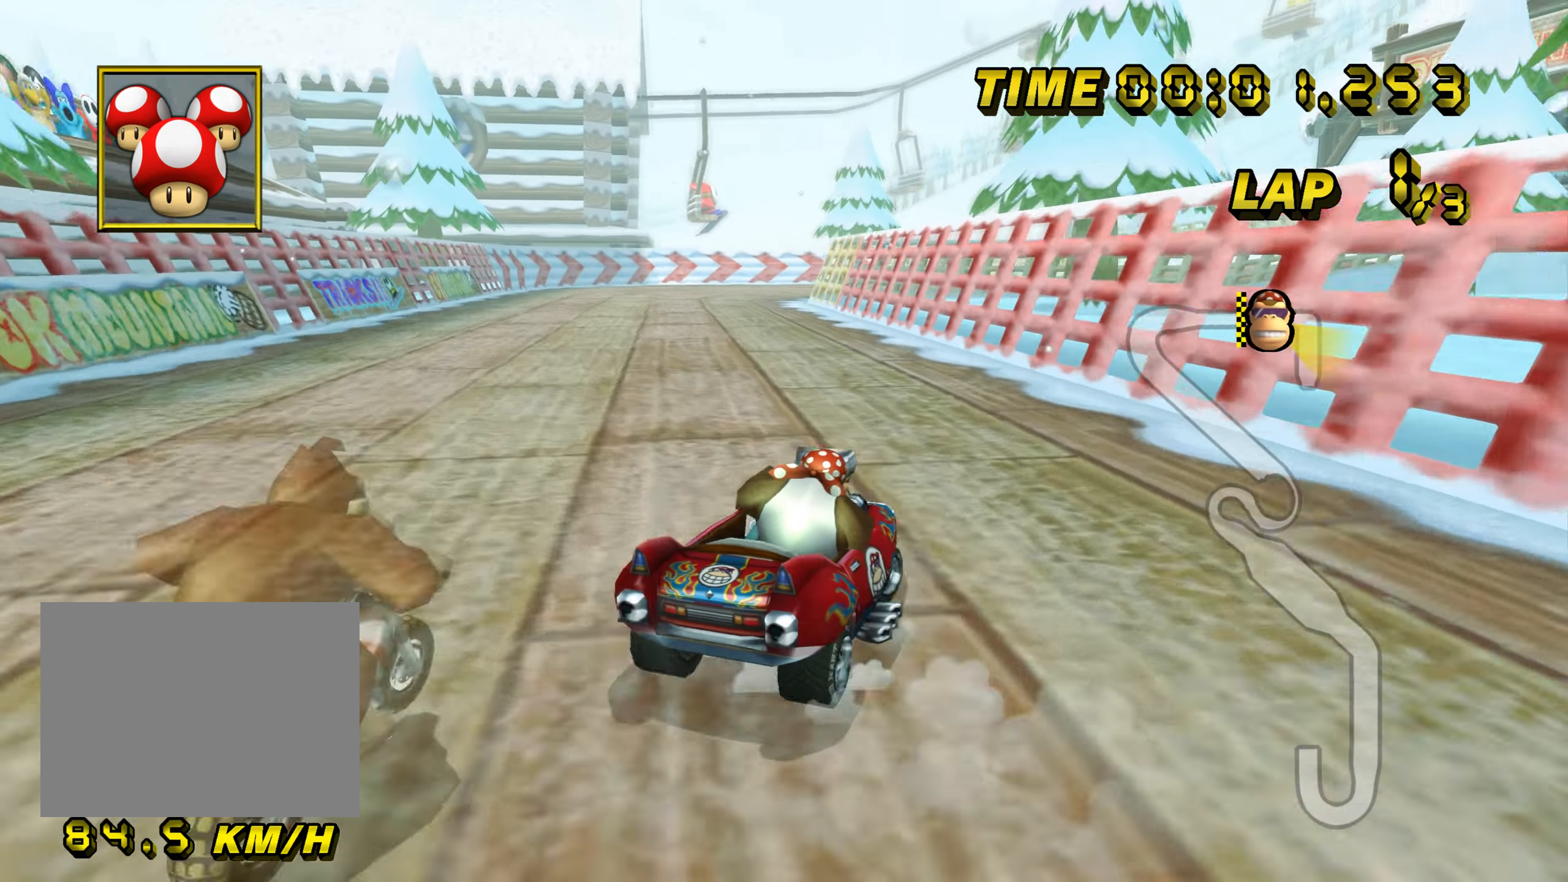
{"buttons": ["A", "R1"], "left_stick": "center", "events": [[217, "left_stick", "center"]]}
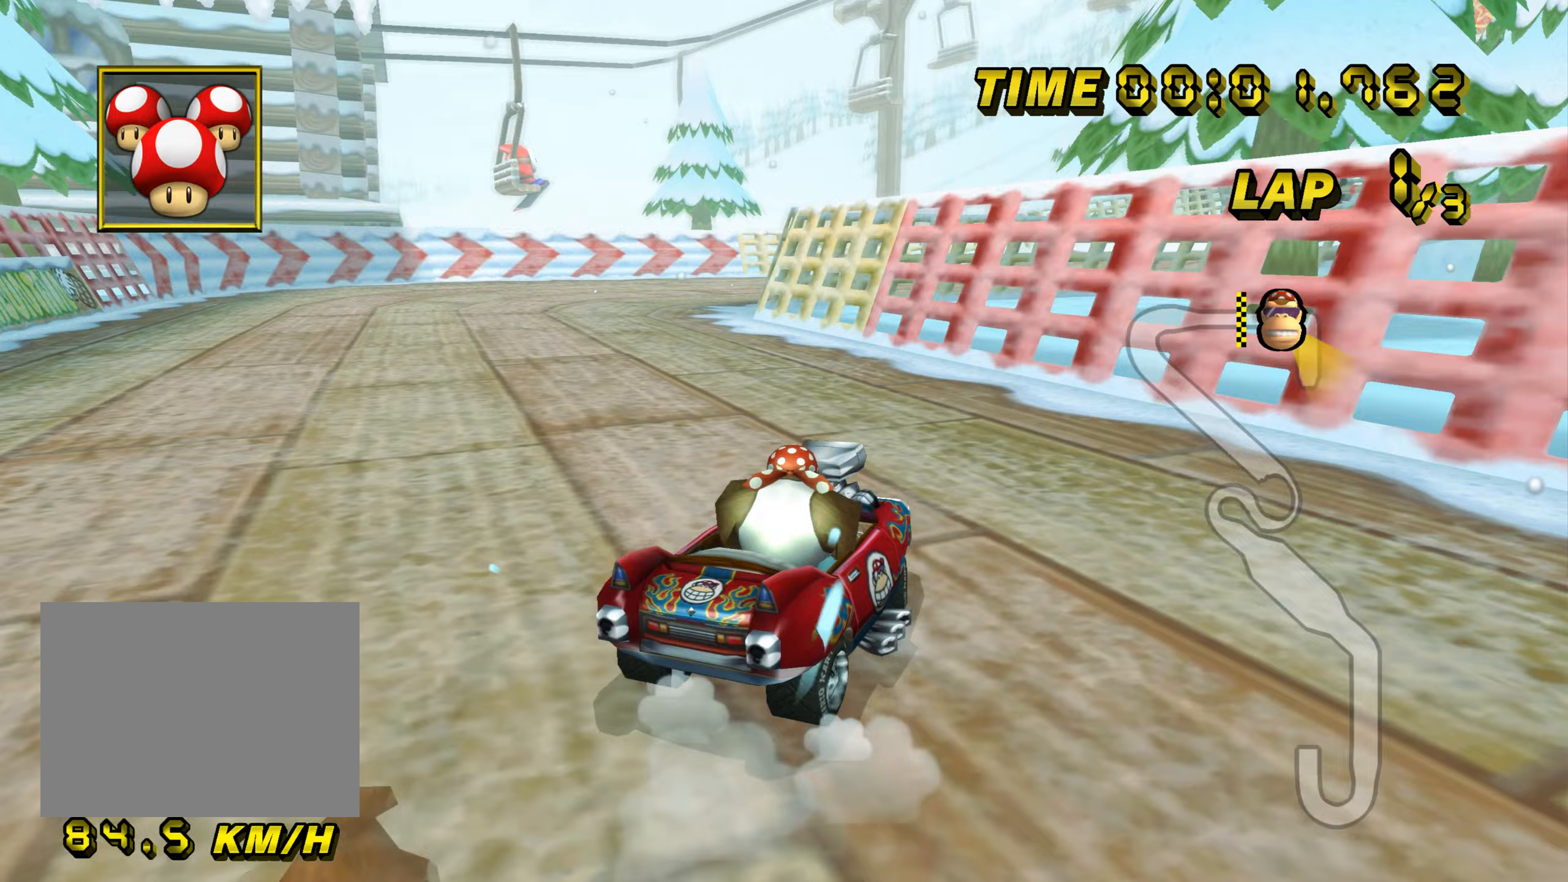
{"buttons": ["A", "R1"], "left_stick": "down-right", "events": [[200, "left_stick", "down-right"]]}
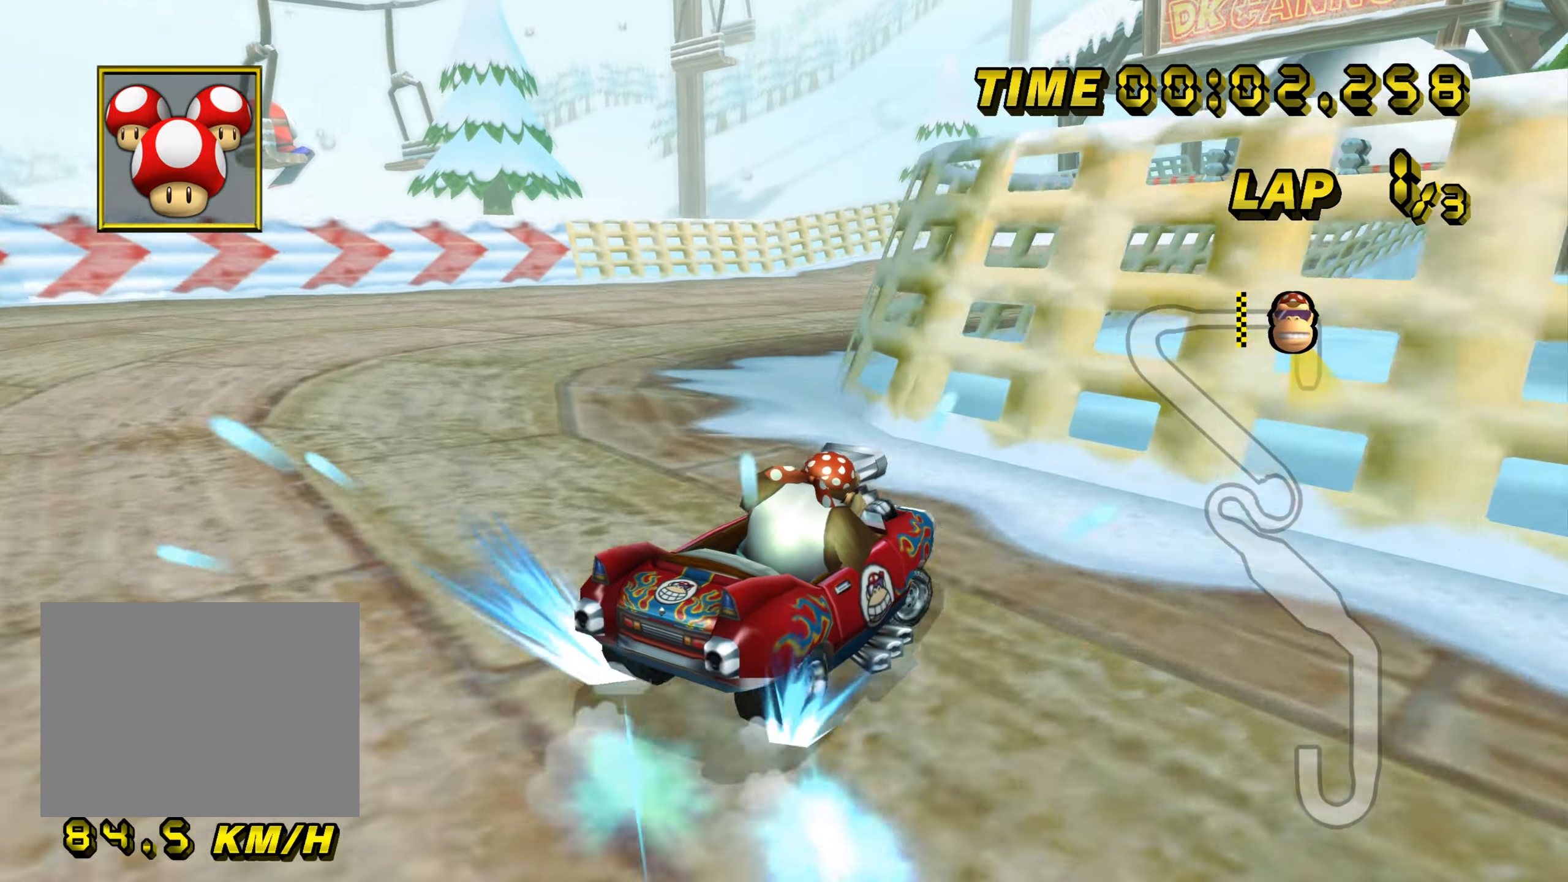
{"buttons": ["A", "R1"], "left_stick": "down-right", "events": []}
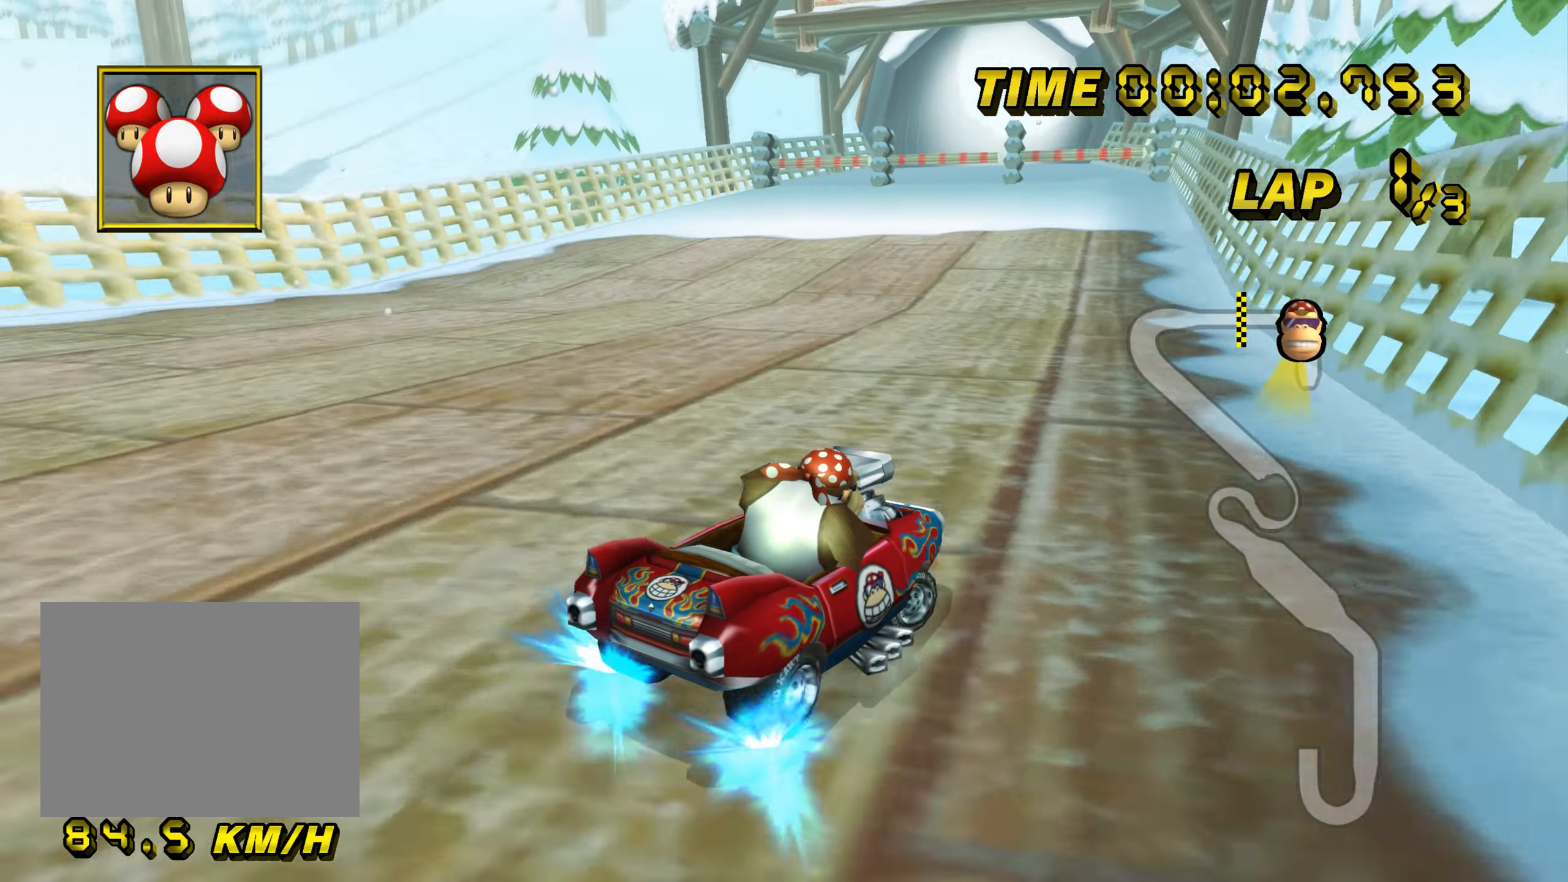
{"buttons": ["A", "R1"], "left_stick": "center", "events": [[300, "left_stick", "center"]]}
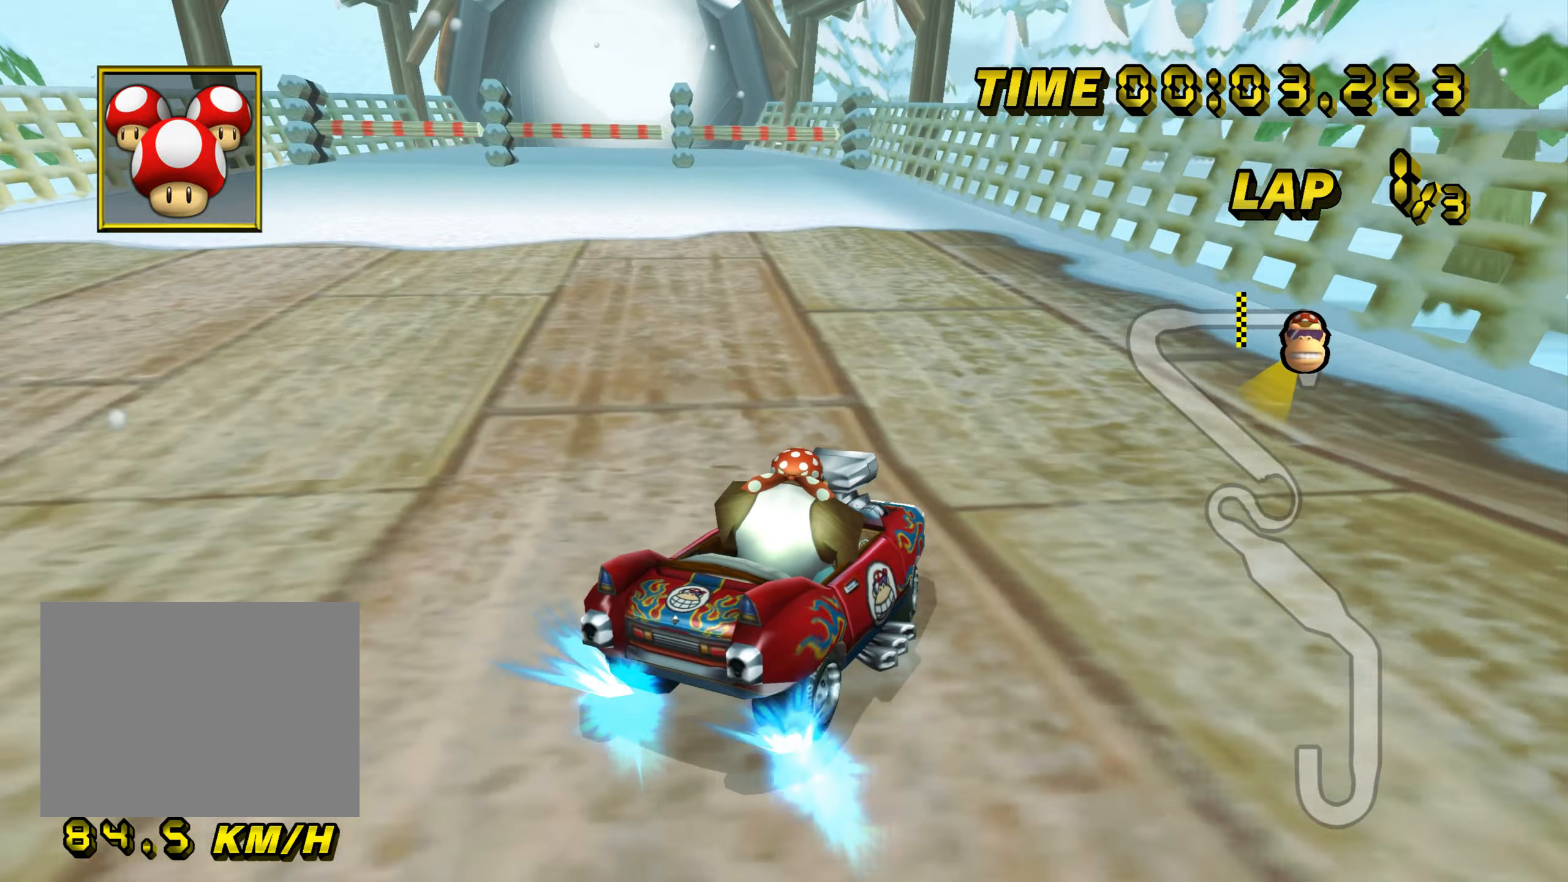
{"buttons": ["A"], "left_stick": "center", "events": [[250, "R1", "up"], [266, "R1", "down"], [383, "R1", "up"]]}
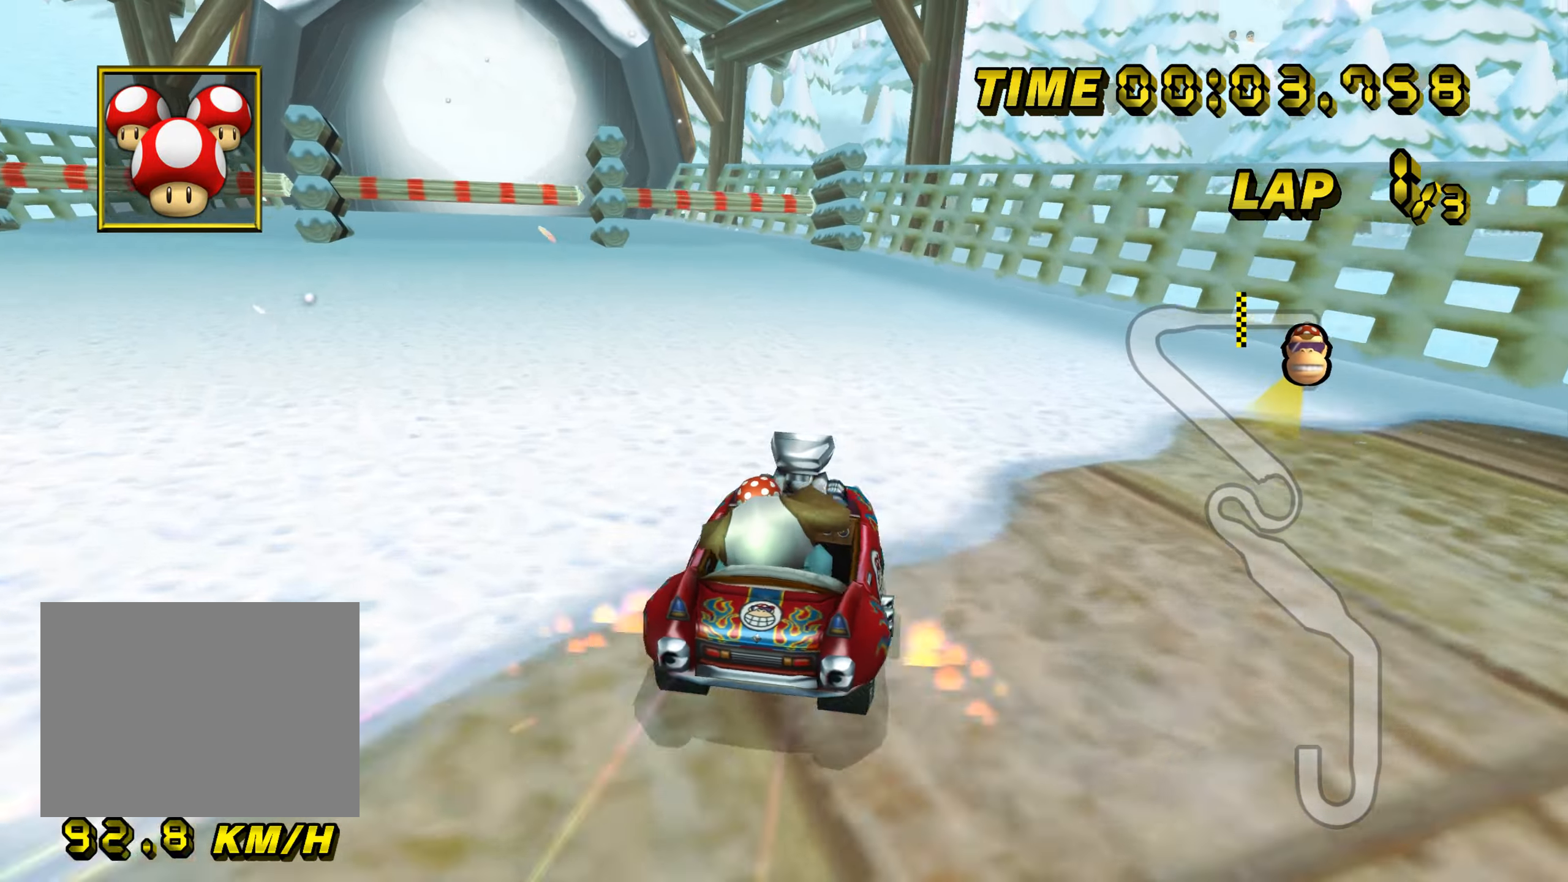
{"buttons": ["A"], "left_stick": "center", "events": [[17, "R1", "down"], [100, "R1", "up"], [267, "R1", "down"], [350, "R1", "up"]]}
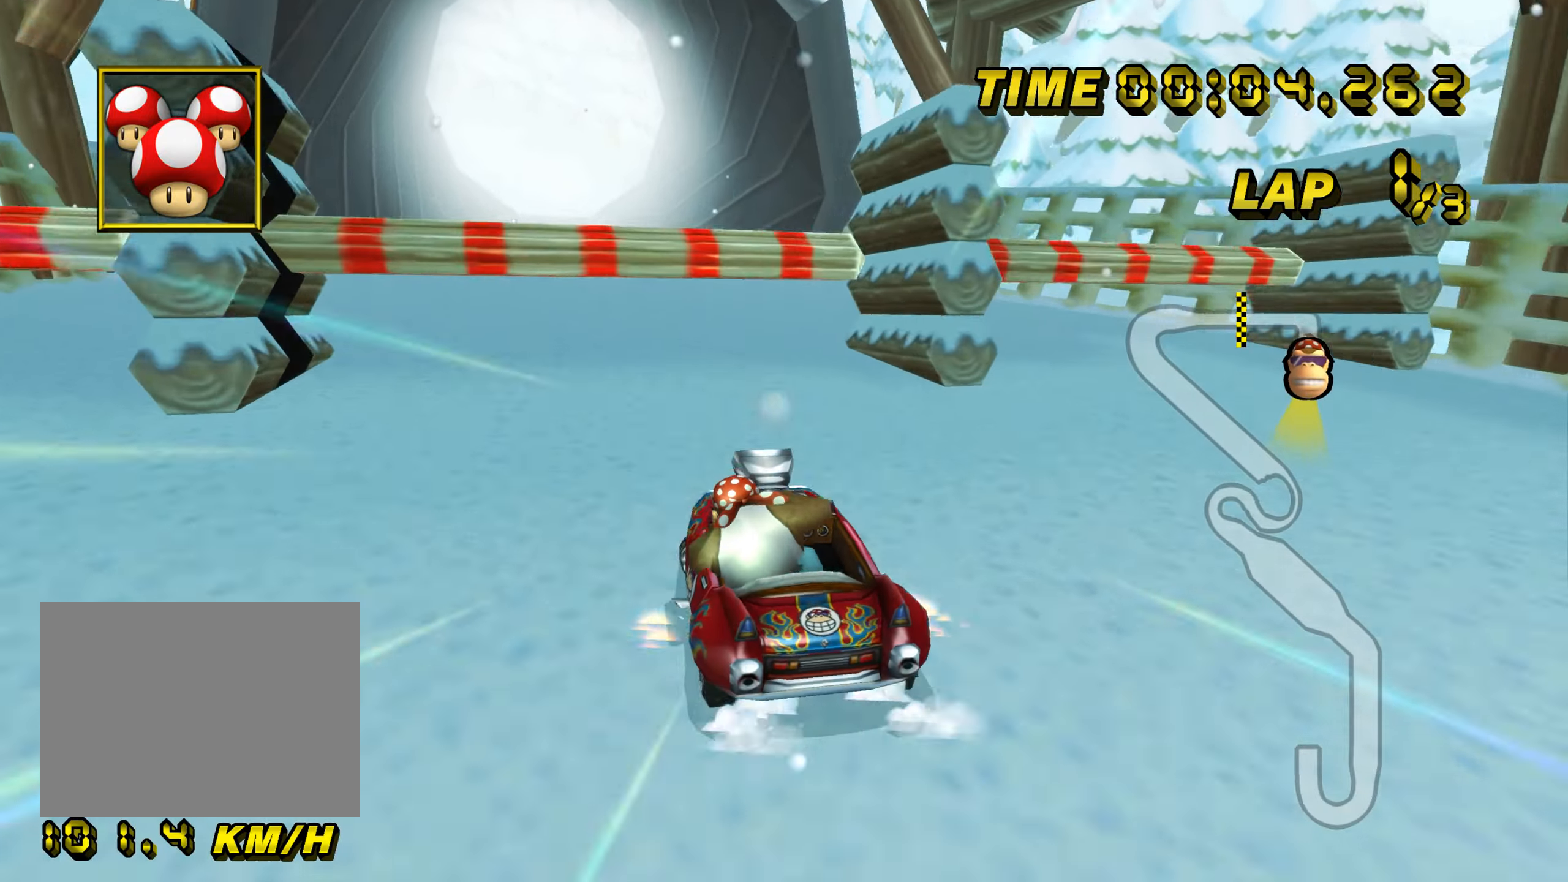
{"buttons": [], "left_stick": "center", "events": [[467, "A", "up"]]}
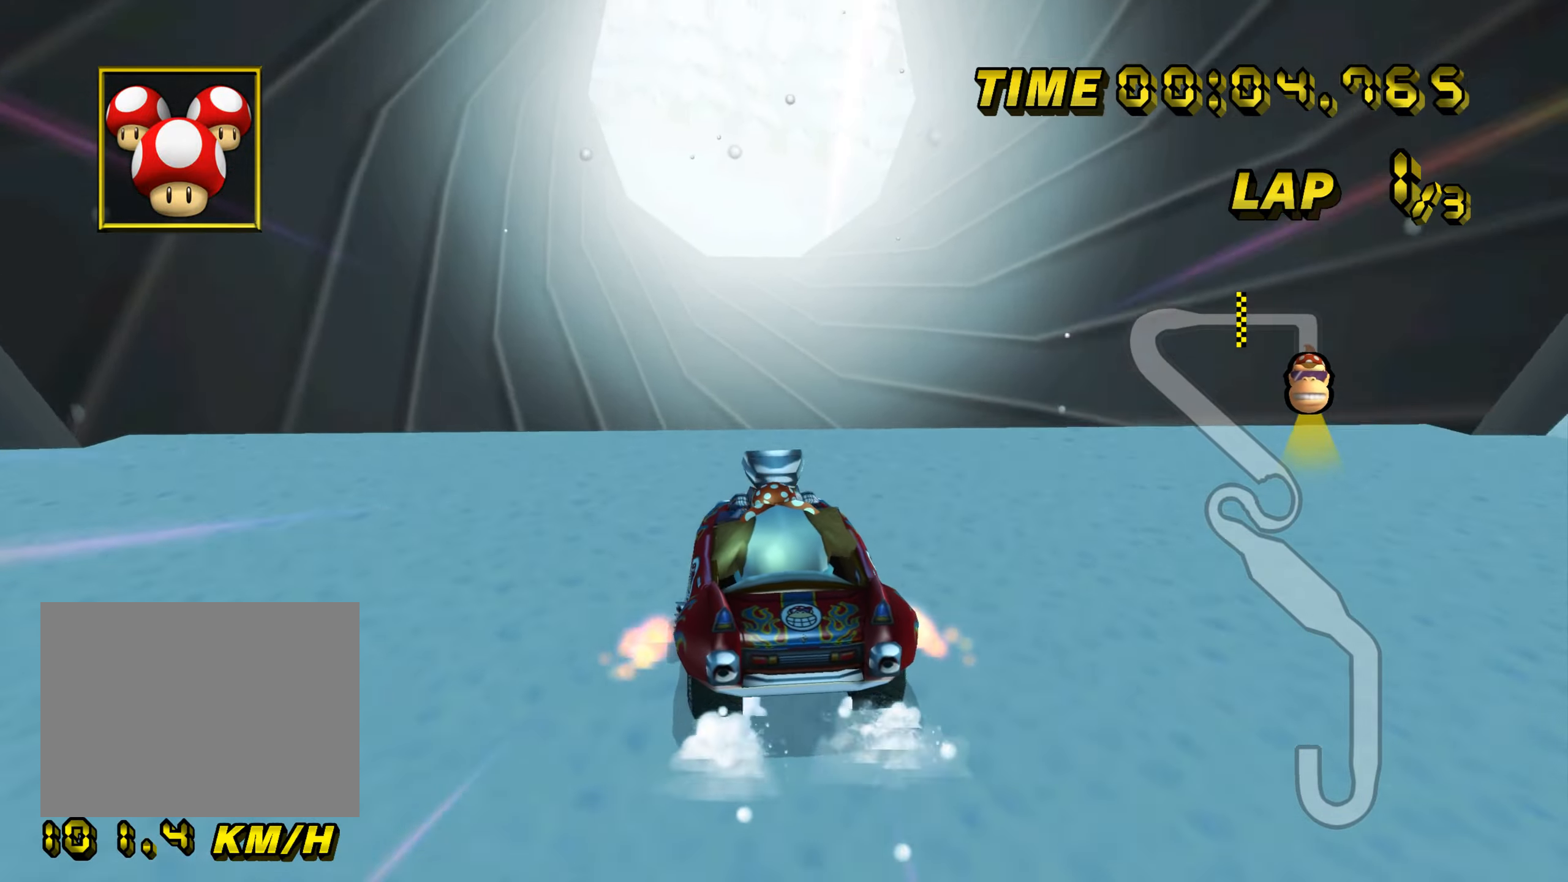
{"buttons": [], "left_stick": "center", "events": []}
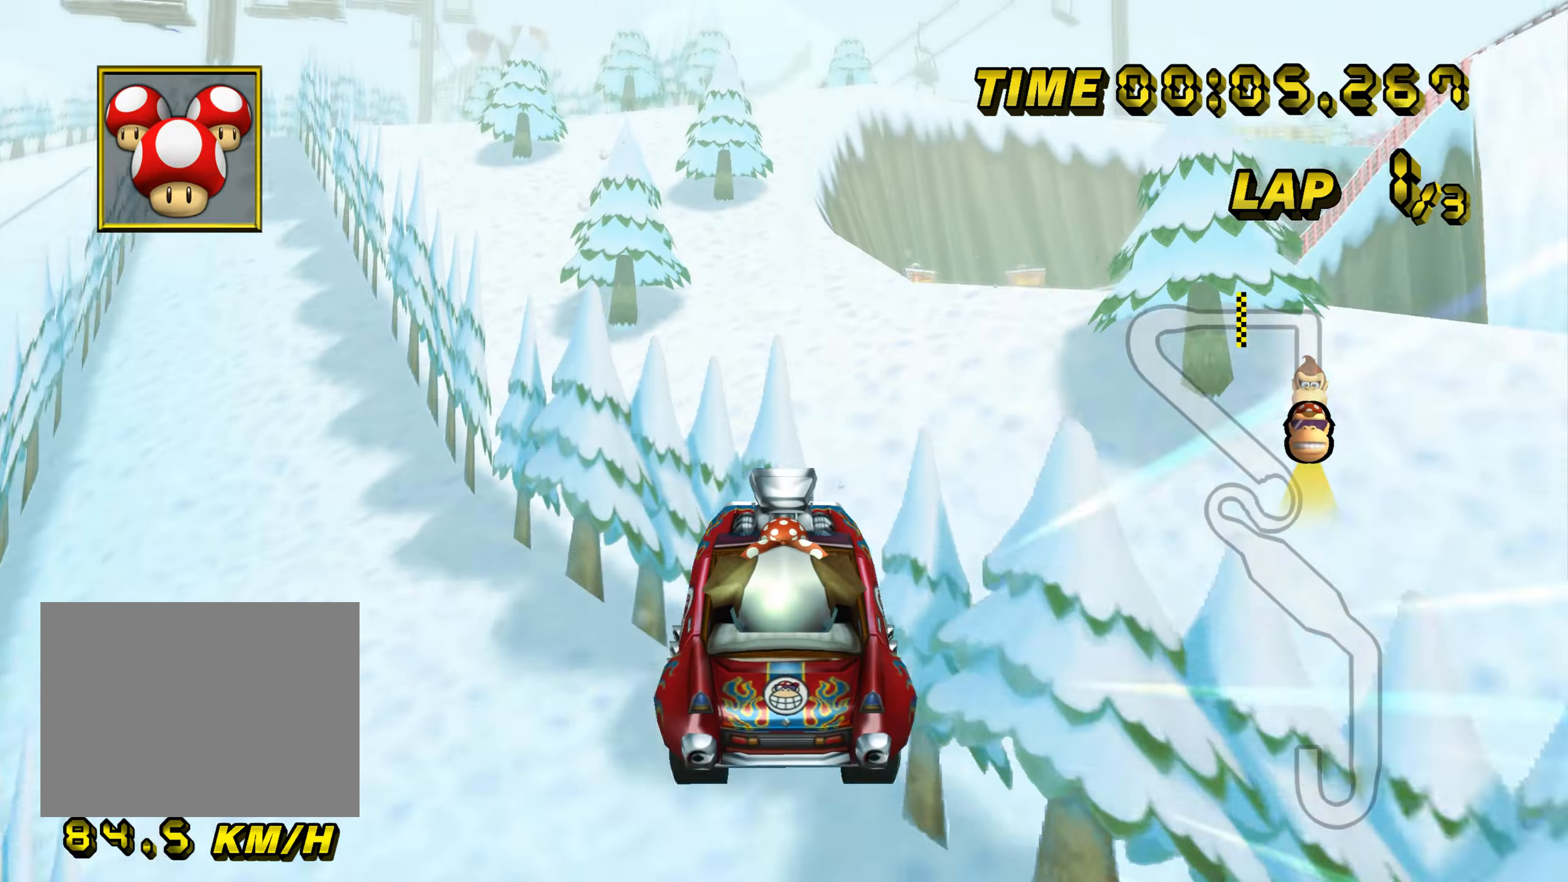
{"buttons": [], "left_stick": "center", "events": []}
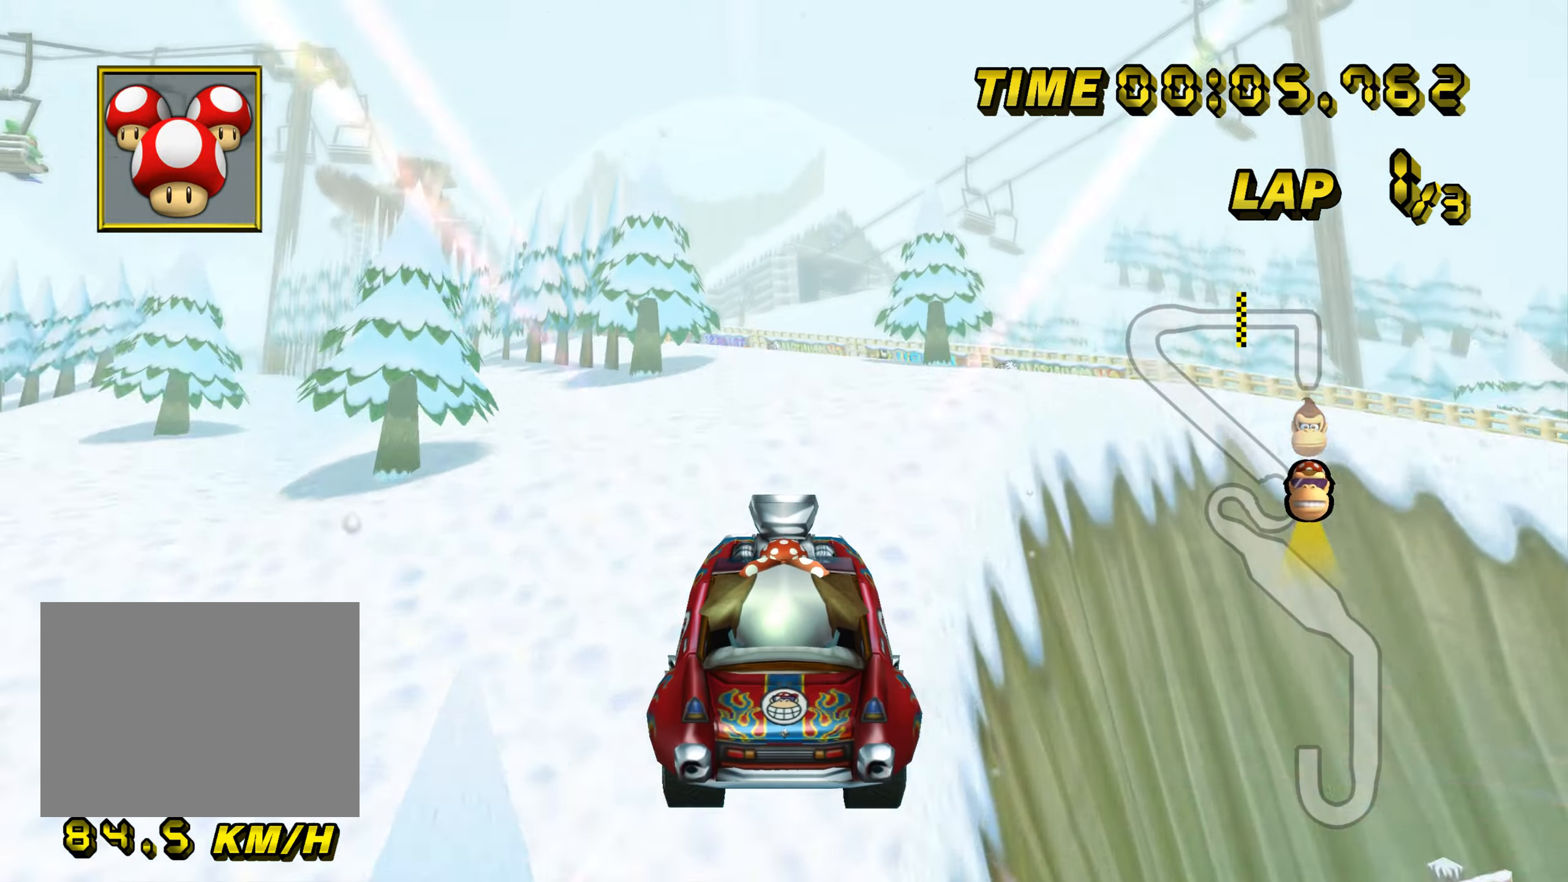
{"buttons": [], "left_stick": "center", "events": []}
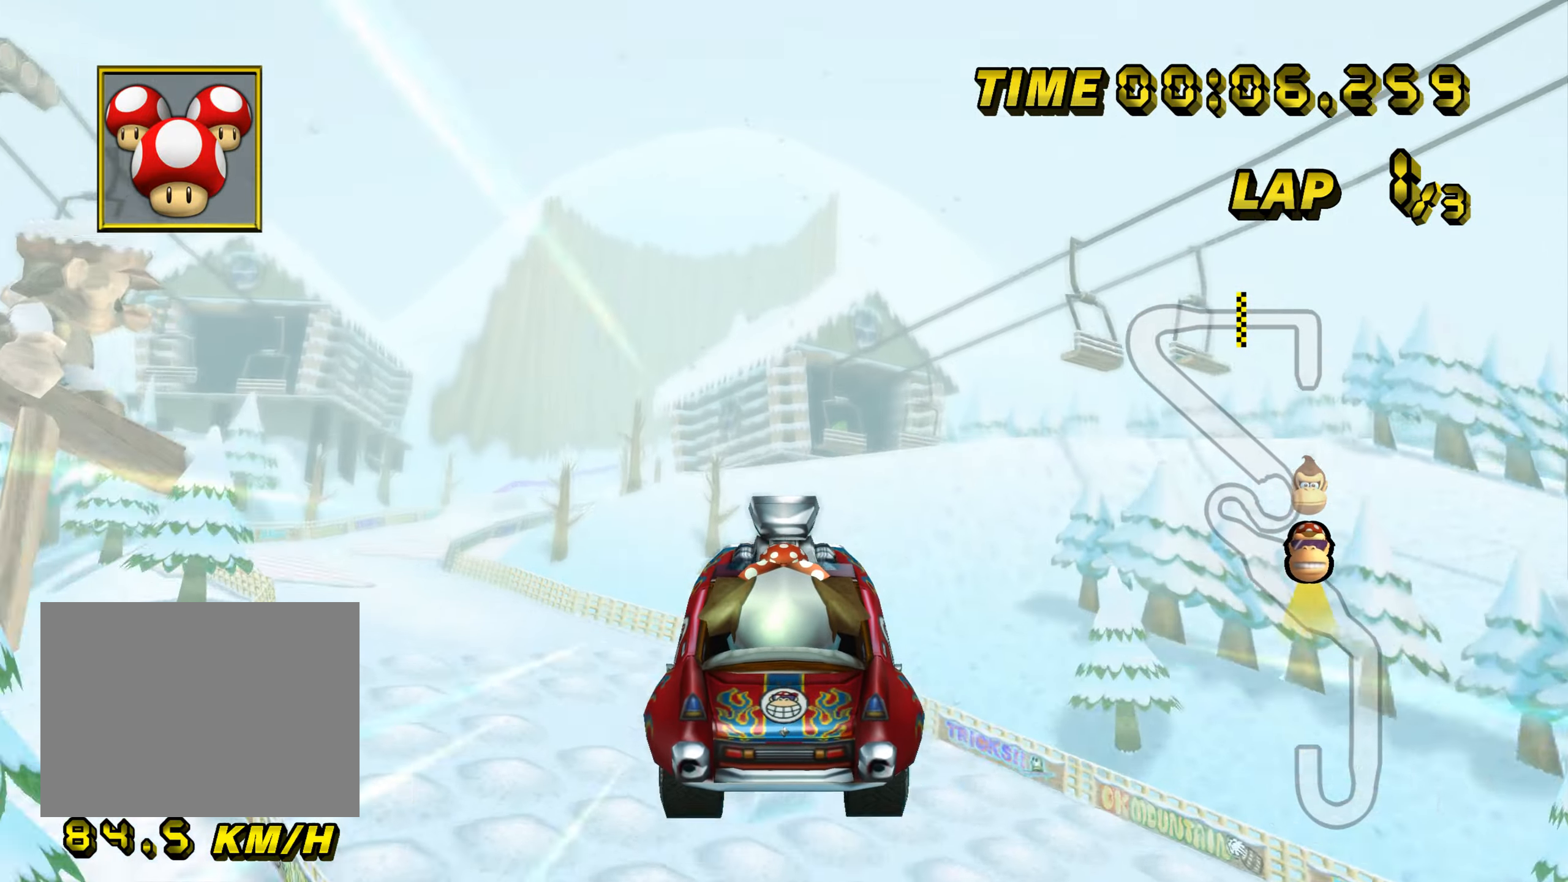
{"buttons": [], "left_stick": "center", "events": []}
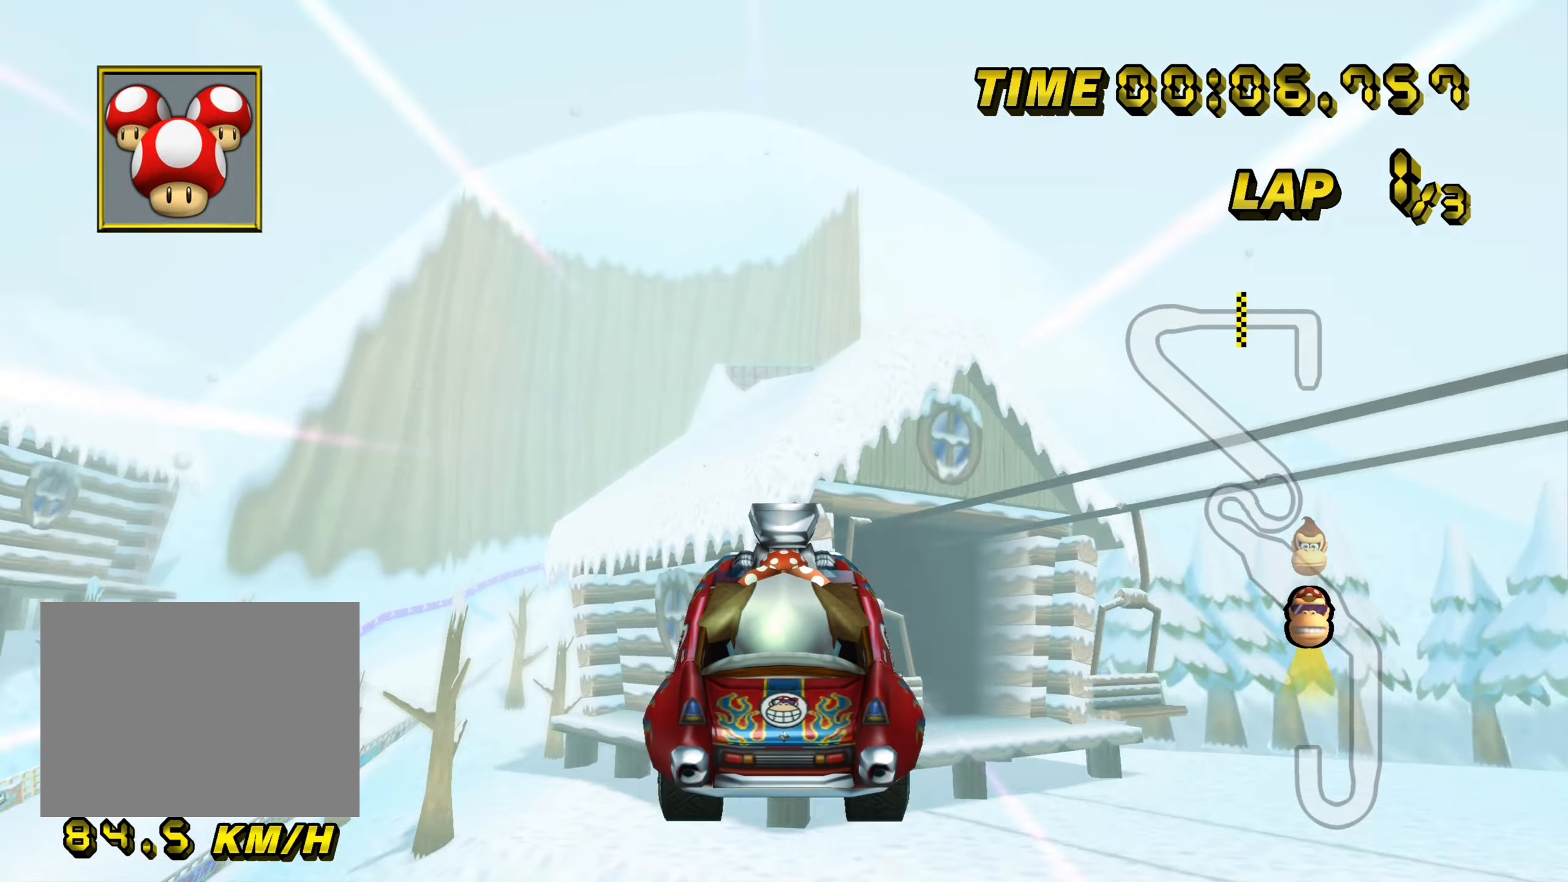
{"buttons": [], "left_stick": "center", "events": []}